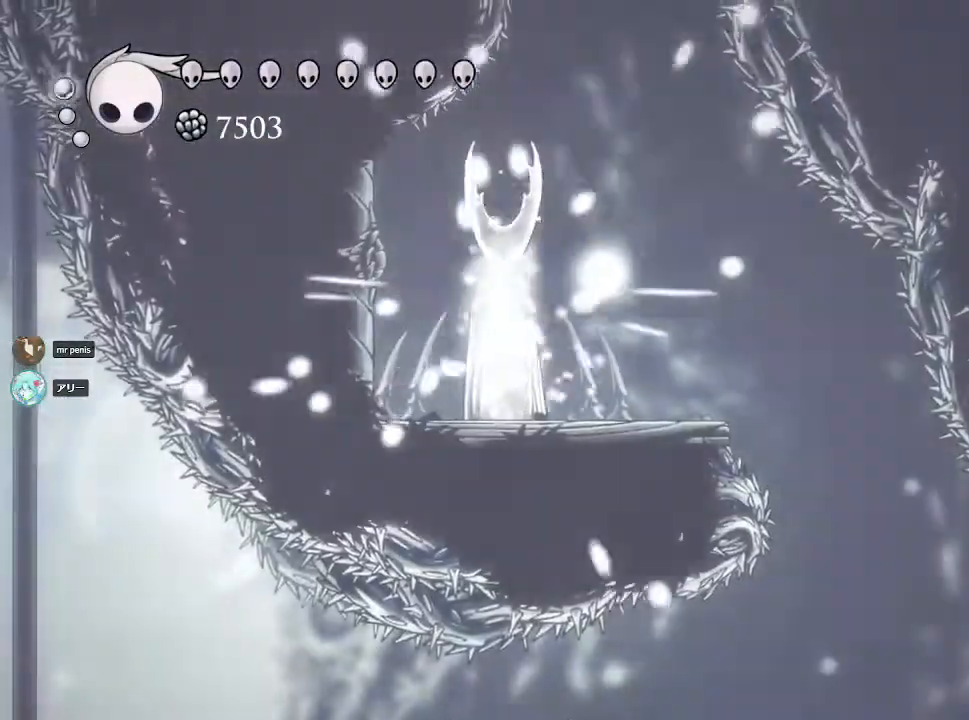
Gameplay with a controller (PlayStation layout); each line is a JSON object with the inputs held at the frame after it. "events" lists button and stick changes between this image and that frame as [ms after this image, input, new state], when the widget could be followed in between.
{"buttons": [], "left_stick": "up", "right_stick": "center", "events": [[83, "SQUARE", "up"], [183, "SQUARE", "down"], [483, "SQUARE", "up"]]}
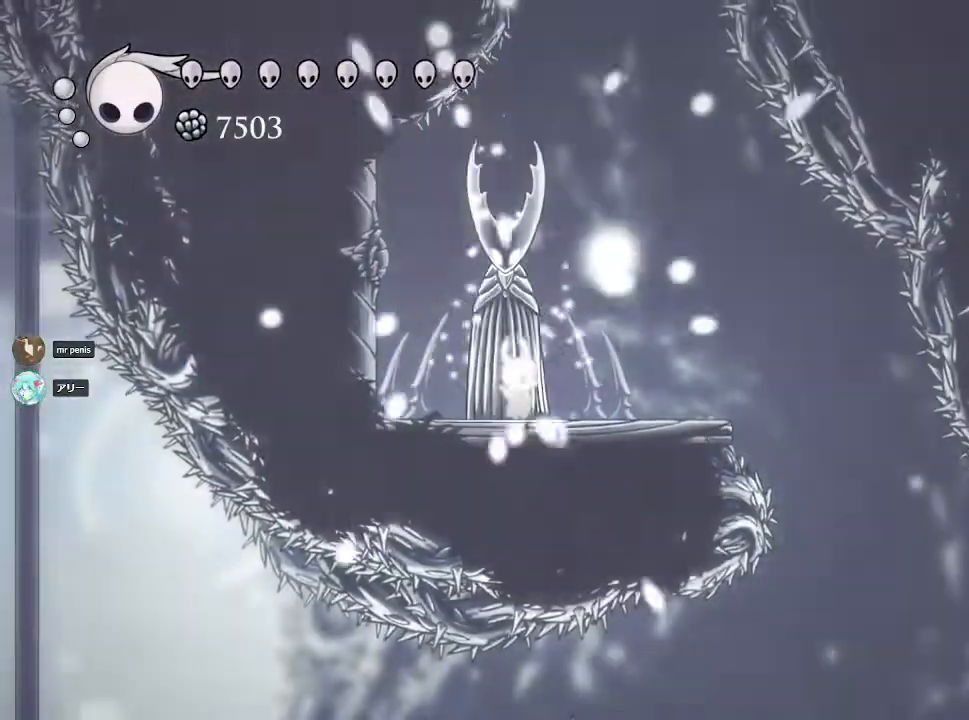
{"buttons": [], "left_stick": "up", "right_stick": "center", "events": [[83, "SQUARE", "down"], [367, "SQUARE", "up"]]}
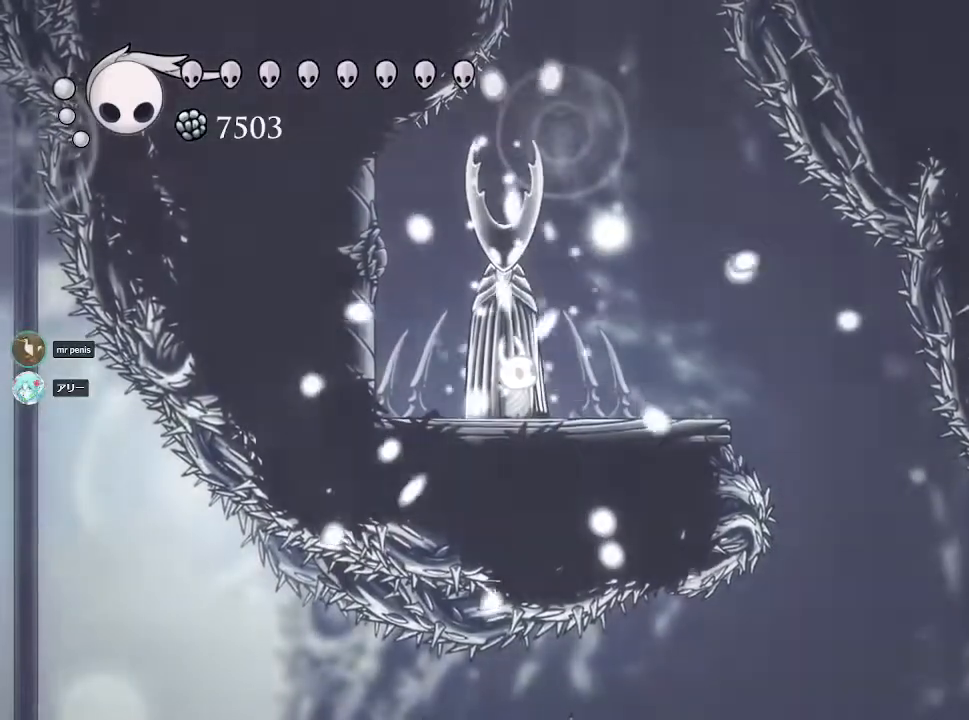
{"buttons": [], "left_stick": "center", "right_stick": "center", "events": [[67, "left_stick", "center"]]}
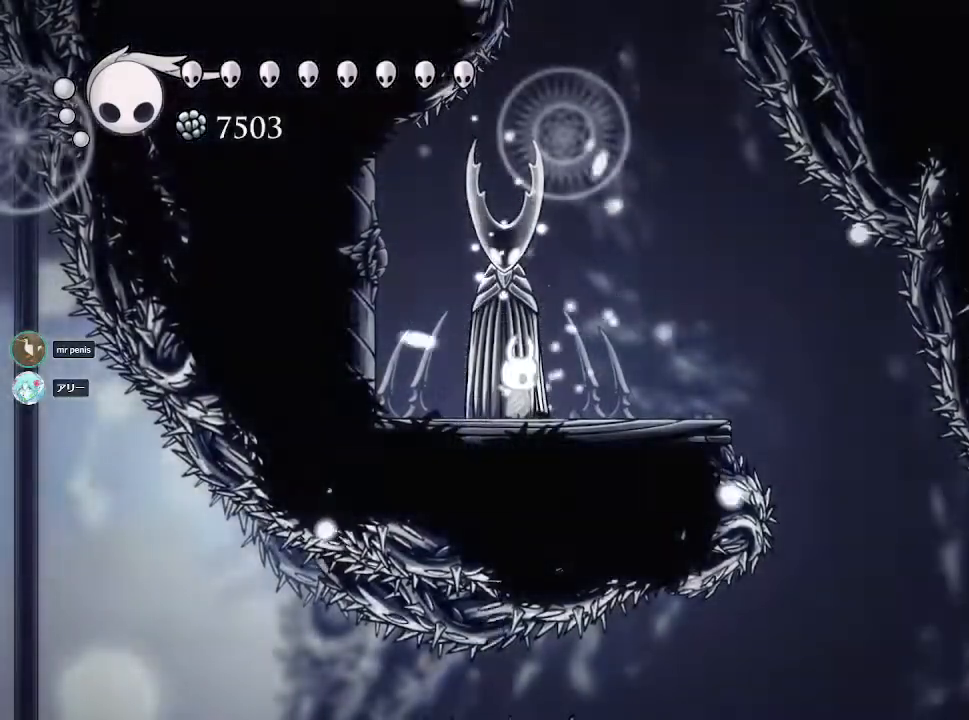
{"buttons": [], "left_stick": "center", "right_stick": "center", "events": []}
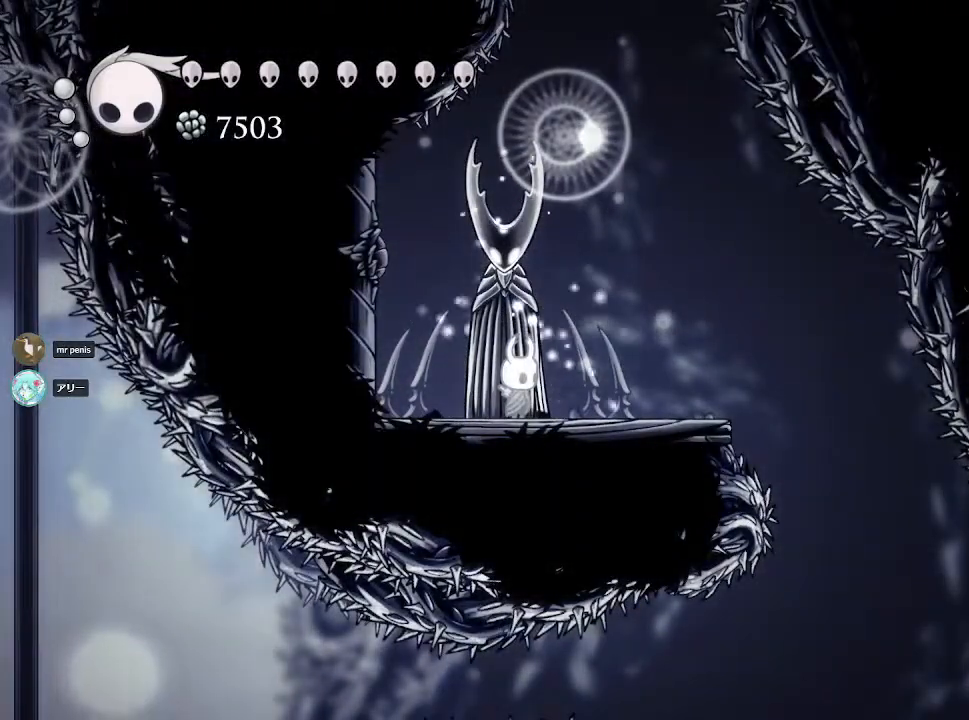
{"buttons": [], "left_stick": "center", "right_stick": "down", "events": [[83, "right_stick", "down"]]}
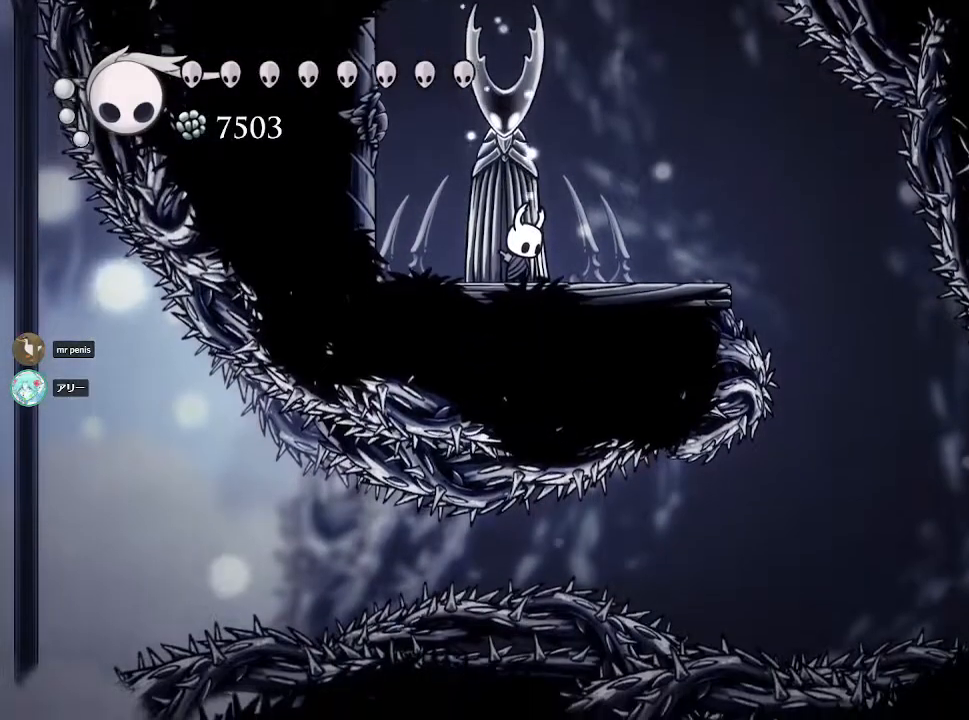
{"buttons": [], "left_stick": "center", "right_stick": "down", "events": []}
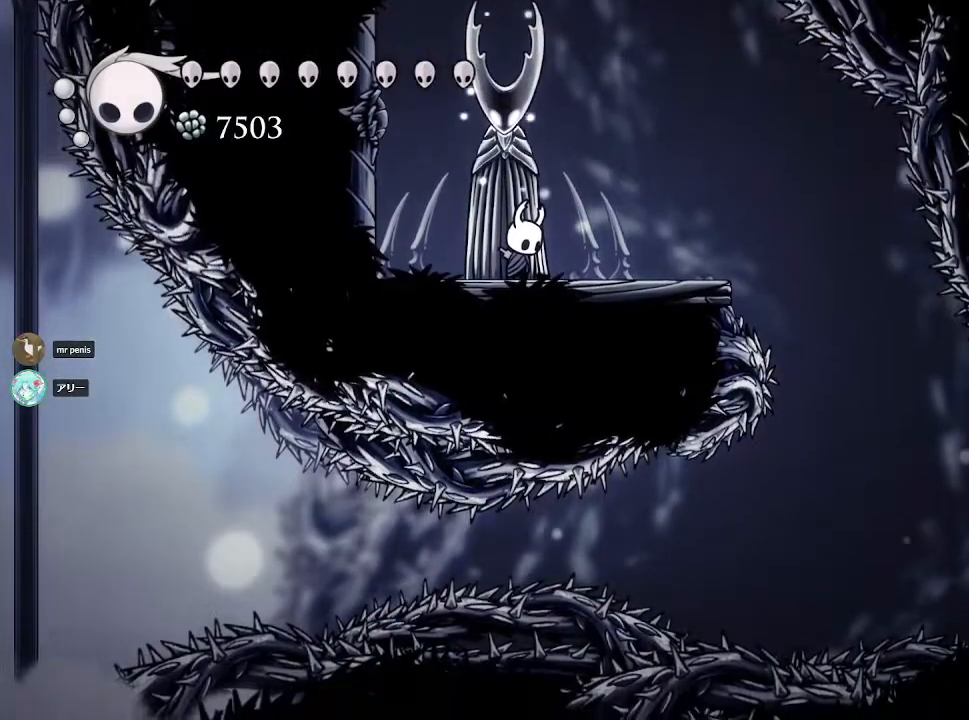
{"buttons": [], "left_stick": "center", "right_stick": "down", "events": []}
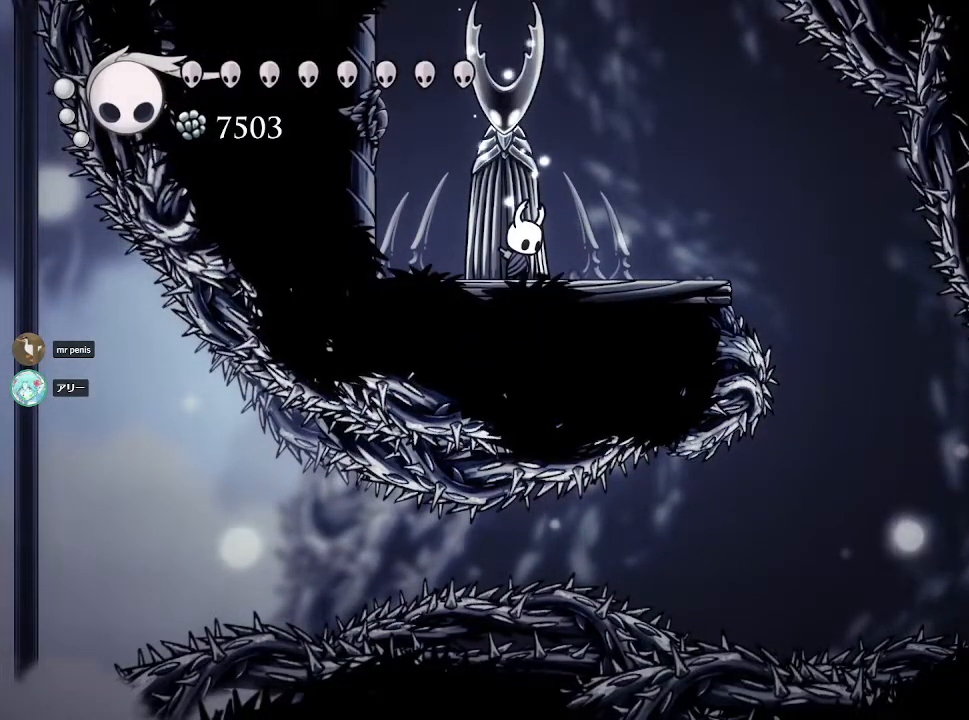
{"buttons": [], "left_stick": "left", "right_stick": "center", "events": [[233, "right_stick", "center"], [500, "left_stick", "left"]]}
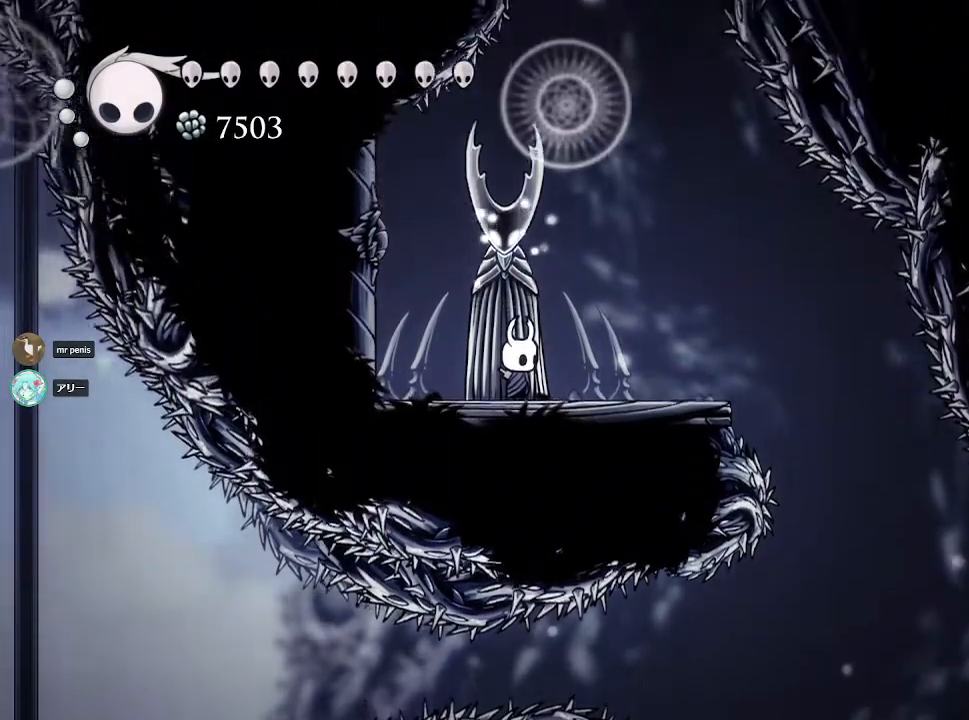
{"buttons": [], "left_stick": "center", "right_stick": "down-left", "events": [[133, "right_stick", "down-left"], [217, "left_stick", "center"]]}
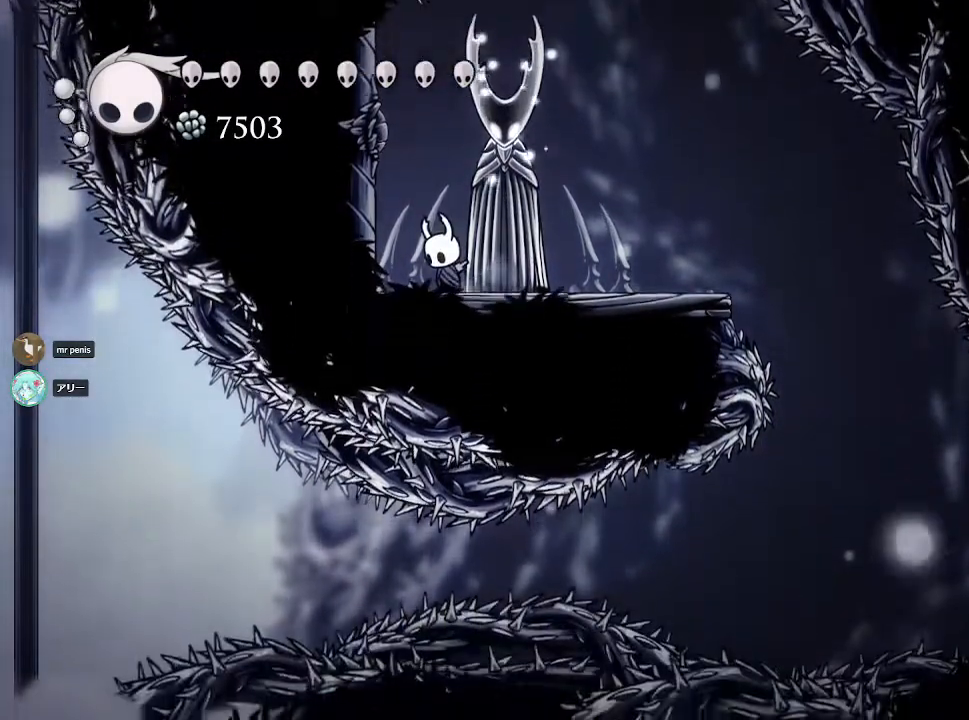
{"buttons": [], "left_stick": "center", "right_stick": "down-left", "events": []}
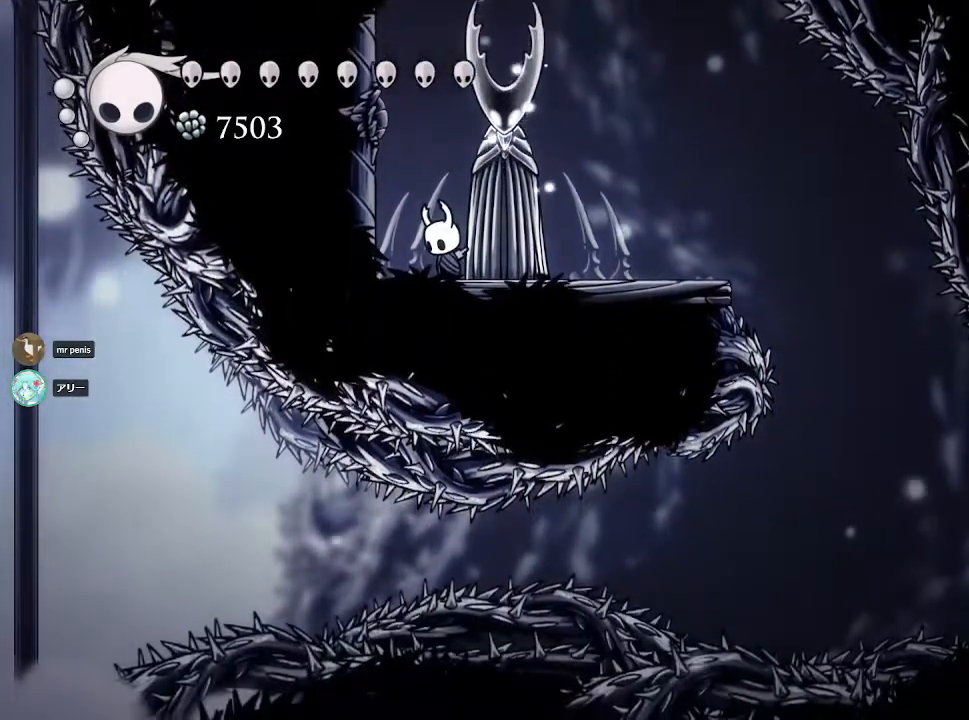
{"buttons": [], "left_stick": "center", "right_stick": "center", "events": [[150, "right_stick", "center"]]}
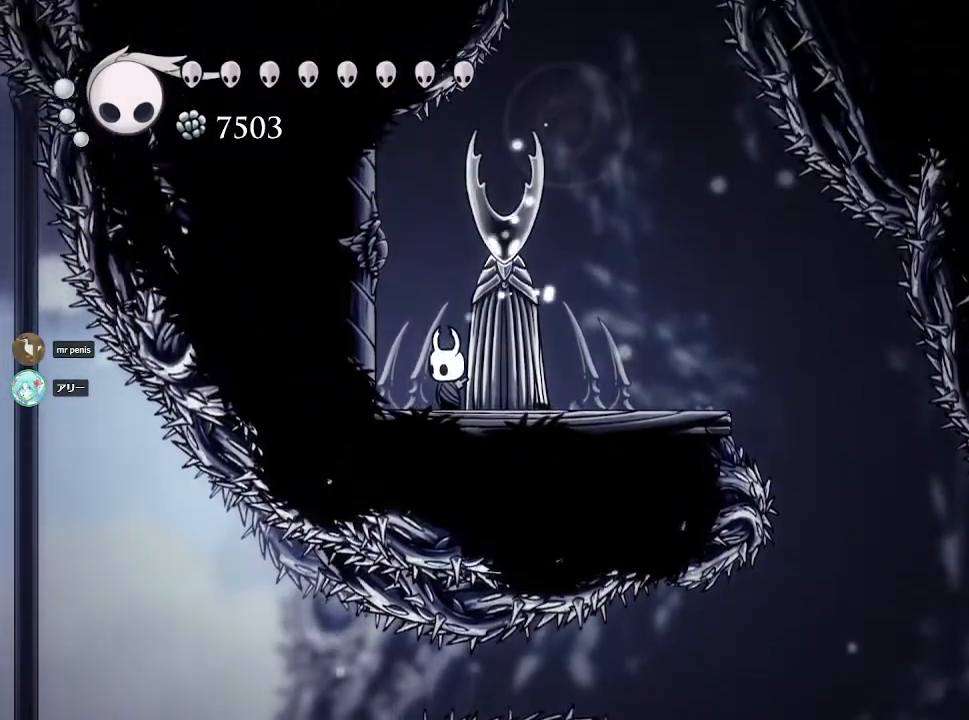
{"buttons": [], "left_stick": "left", "right_stick": "center", "events": [[317, "left_stick", "left"]]}
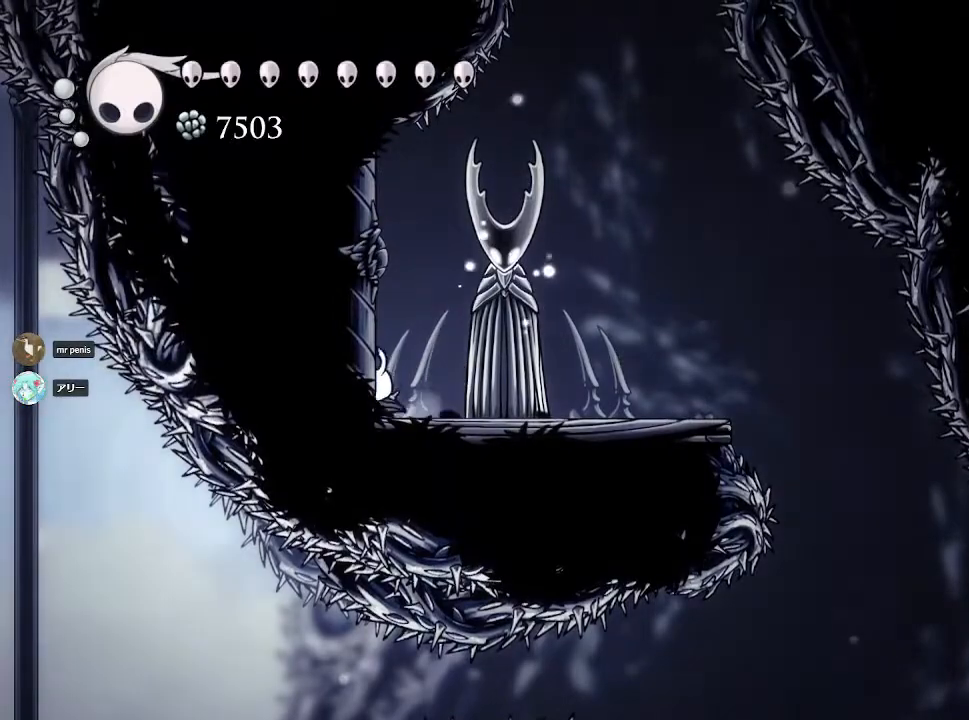
{"buttons": [], "left_stick": "center", "right_stick": "center", "events": [[167, "left_stick", "center"]]}
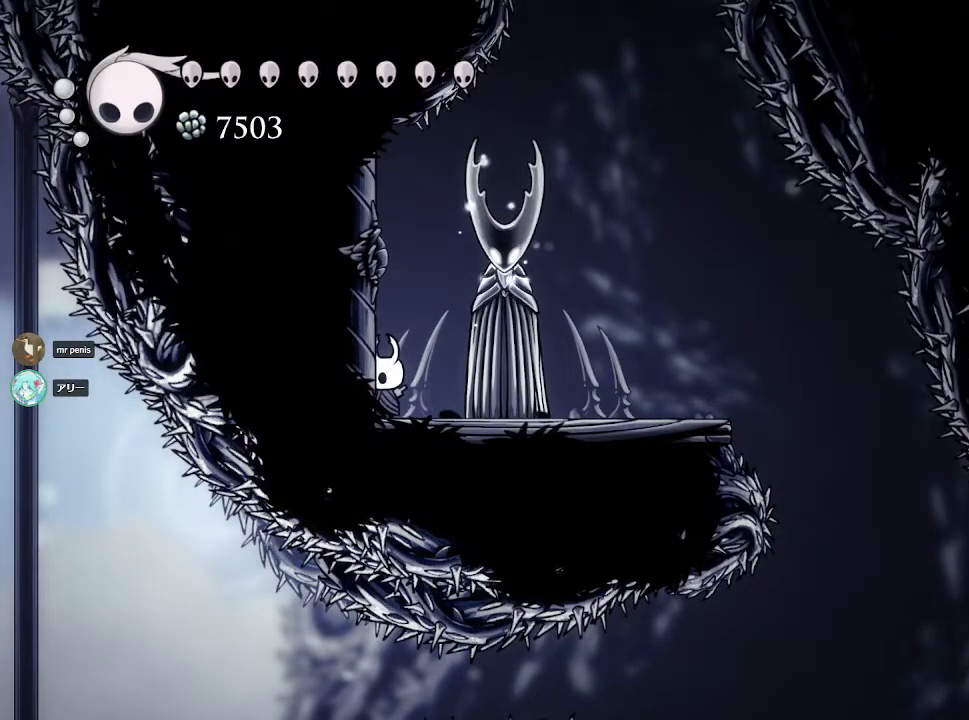
{"buttons": [], "left_stick": "right", "right_stick": "center", "events": [[167, "left_stick", "right"]]}
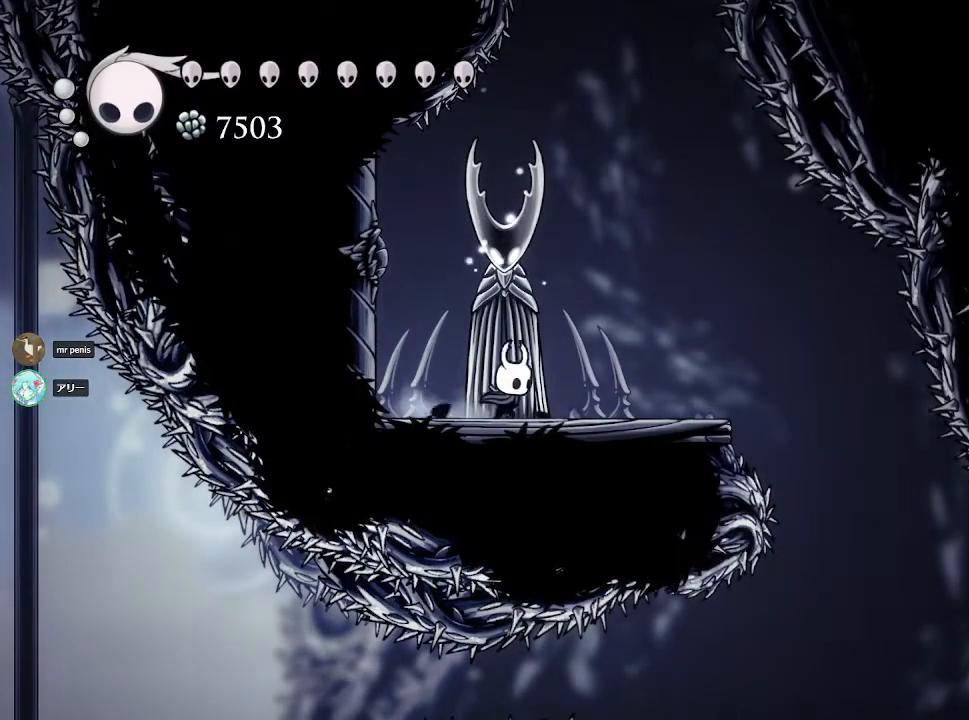
{"buttons": [], "left_stick": "right", "right_stick": "center", "events": []}
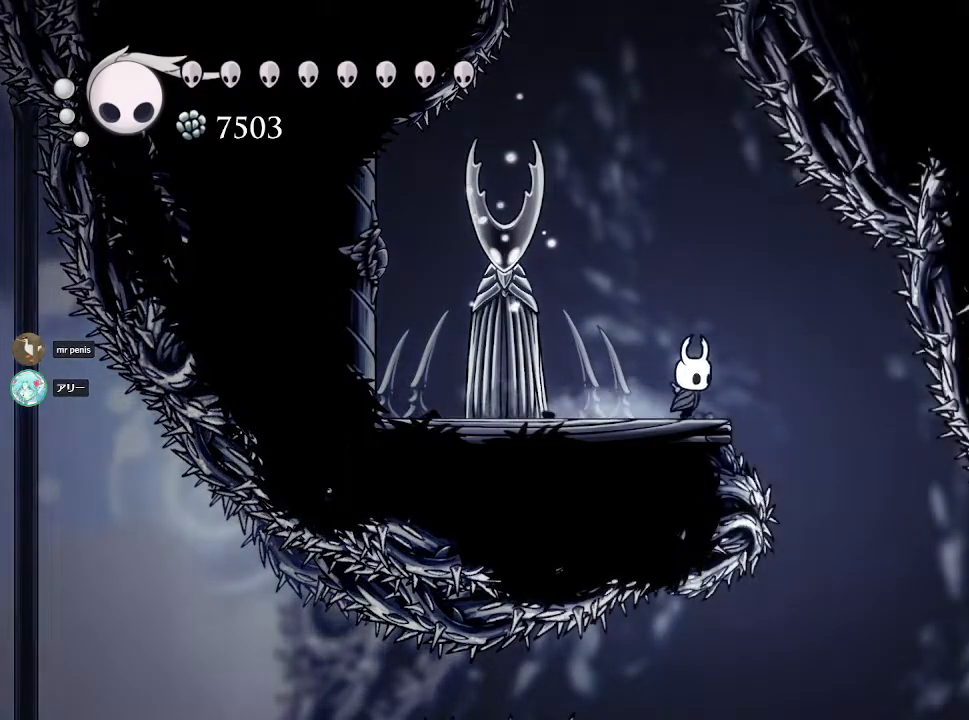
{"buttons": [], "left_stick": "right", "right_stick": "center", "events": [[33, "CROSS", "down"], [133, "CROSS", "up"], [167, "left_stick", "center"], [283, "left_stick", "right"]]}
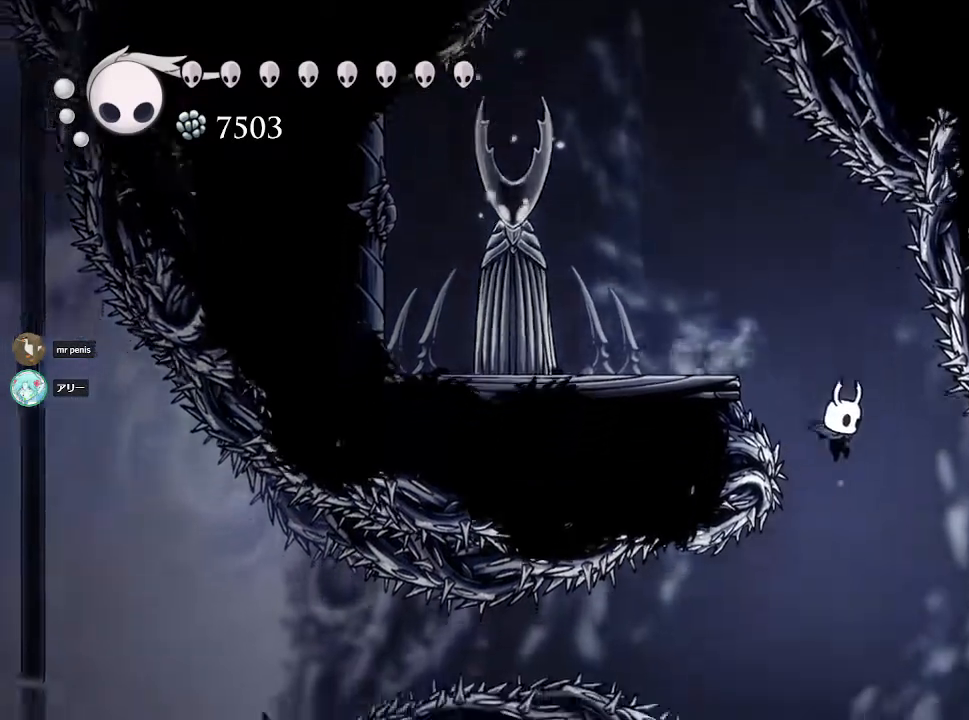
{"buttons": [], "left_stick": "right", "right_stick": "center", "events": [[217, "CROSS", "down"], [417, "CROSS", "up"]]}
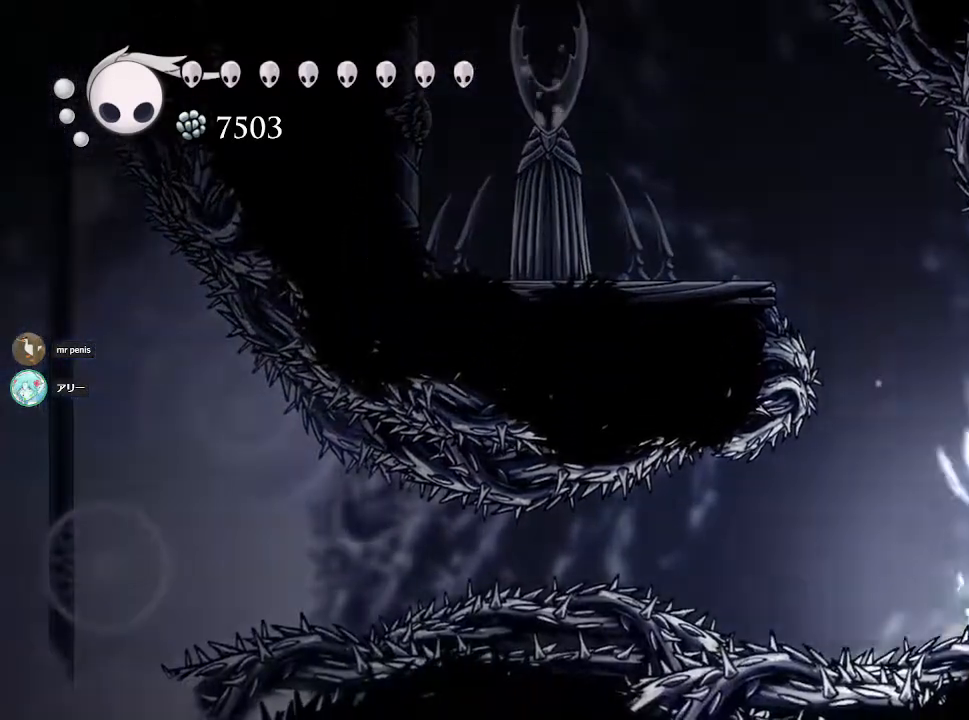
{"buttons": ["L2"], "left_stick": "up-right", "right_stick": "center", "events": [[183, "L2", "down"], [217, "left_stick", "up-right"]]}
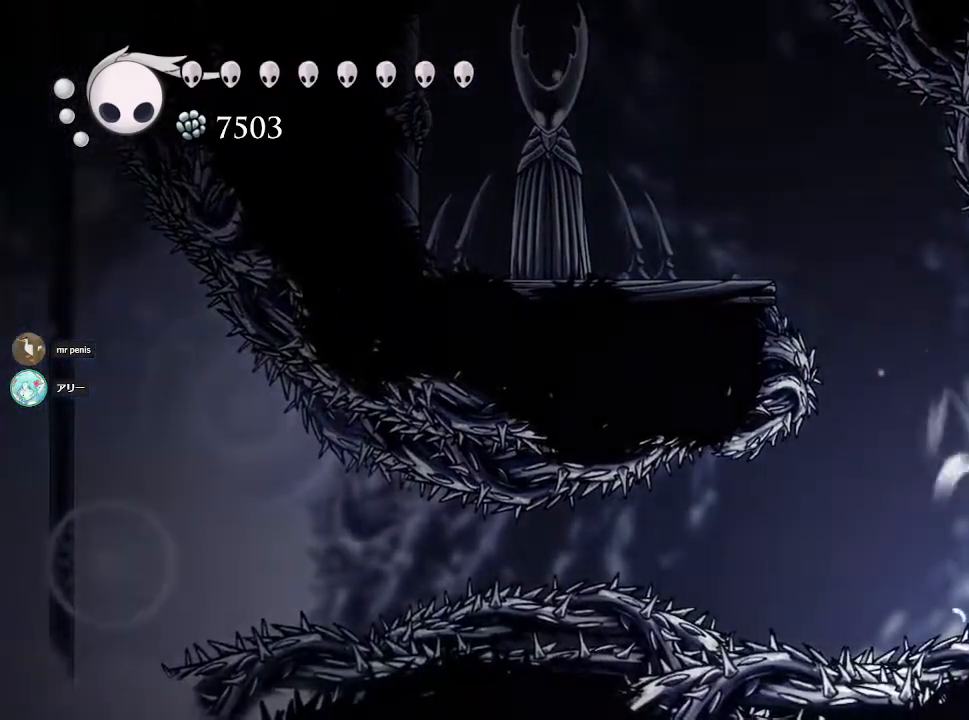
{"buttons": ["L2"], "left_stick": "up-right", "right_stick": "center", "events": []}
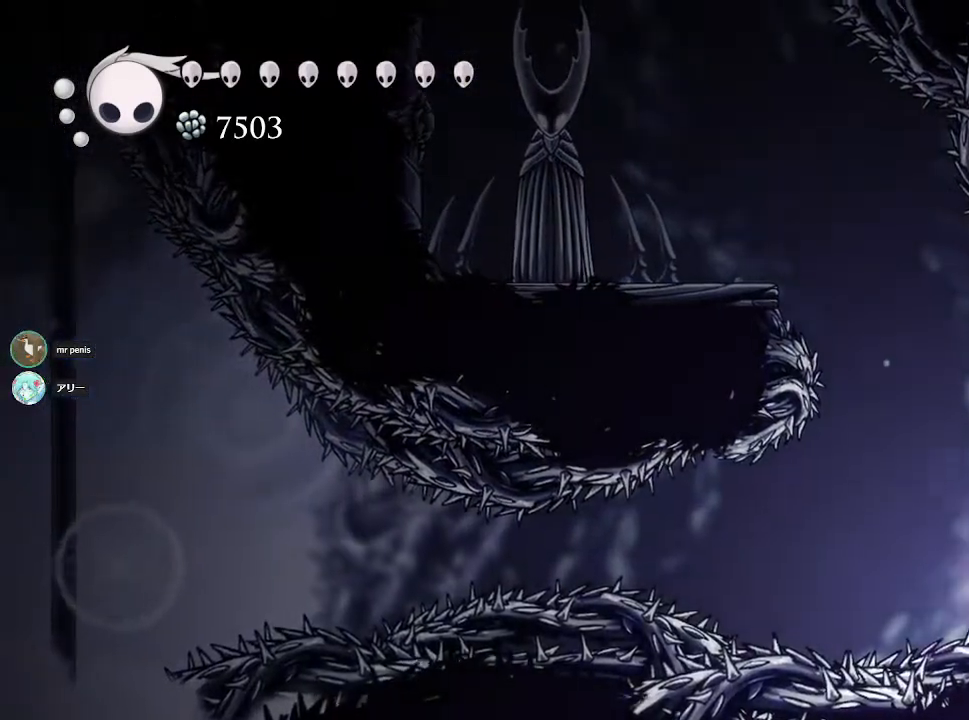
{"buttons": ["L2"], "left_stick": "up-right", "right_stick": "center", "events": []}
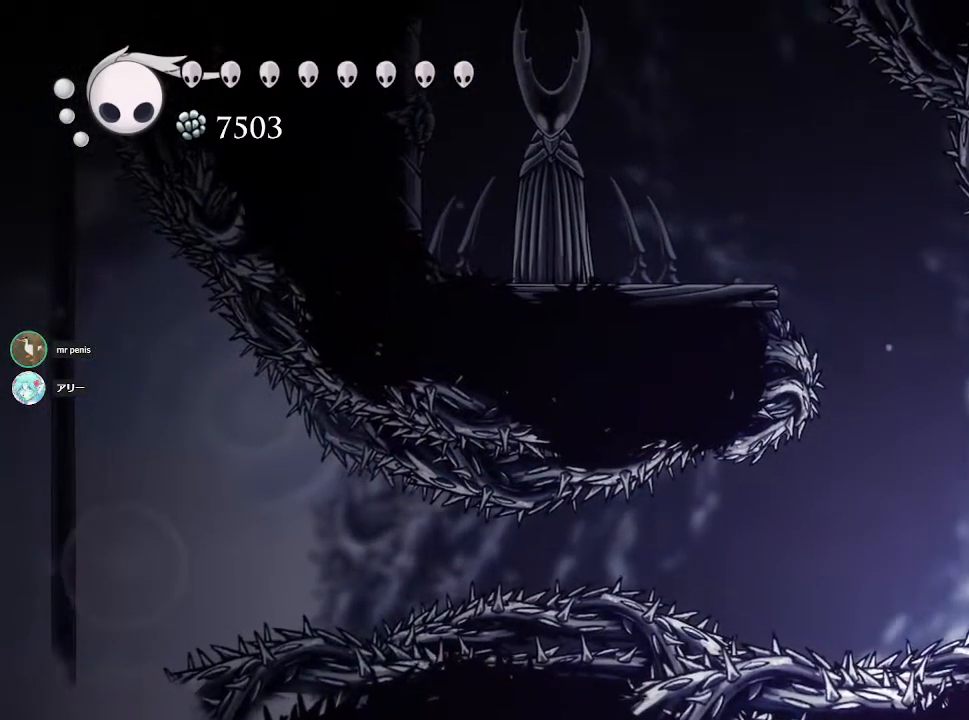
{"buttons": ["L2"], "left_stick": "up-right", "right_stick": "center", "events": []}
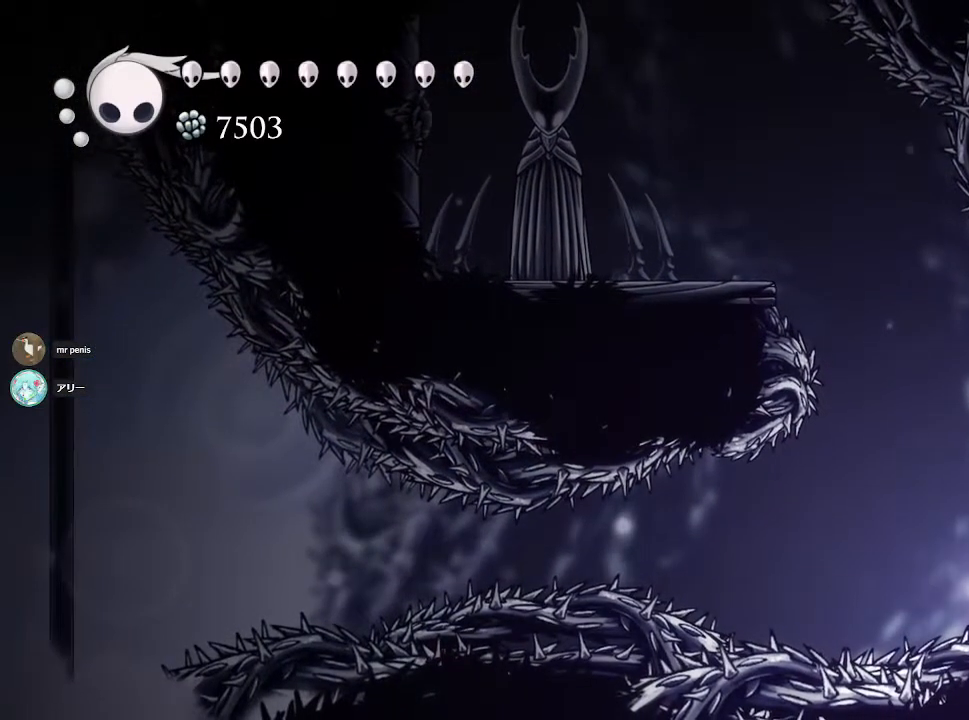
{"buttons": ["L2"], "left_stick": "up-right", "right_stick": "center", "events": []}
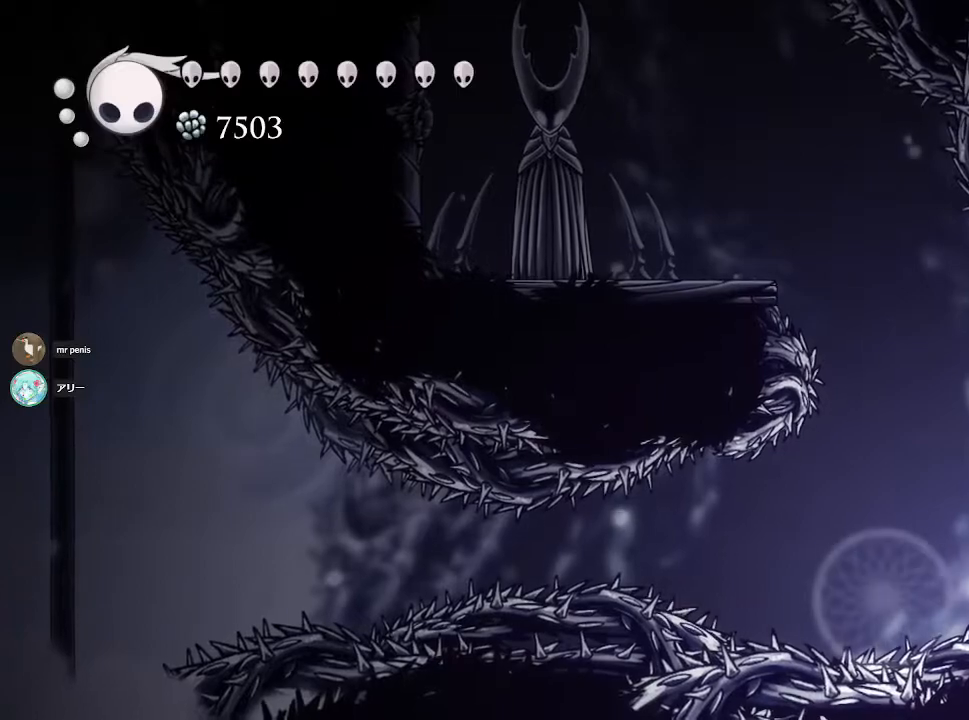
{"buttons": ["CROSS", "L2"], "left_stick": "up-right", "right_stick": "center", "events": [[467, "CROSS", "down"]]}
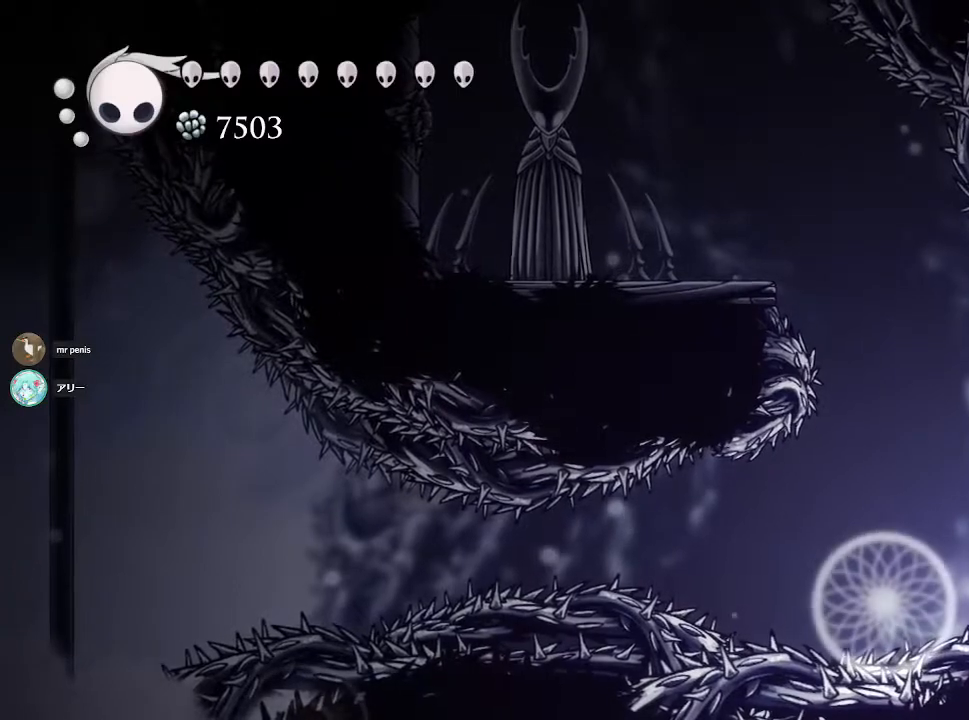
{"buttons": ["CROSS", "L2"], "left_stick": "up-right", "right_stick": "center", "events": [[50, "CROSS", "up"], [83, "CROSS", "down"], [150, "CROSS", "up"], [217, "CROSS", "down"], [317, "CROSS", "up"], [433, "CROSS", "down"]]}
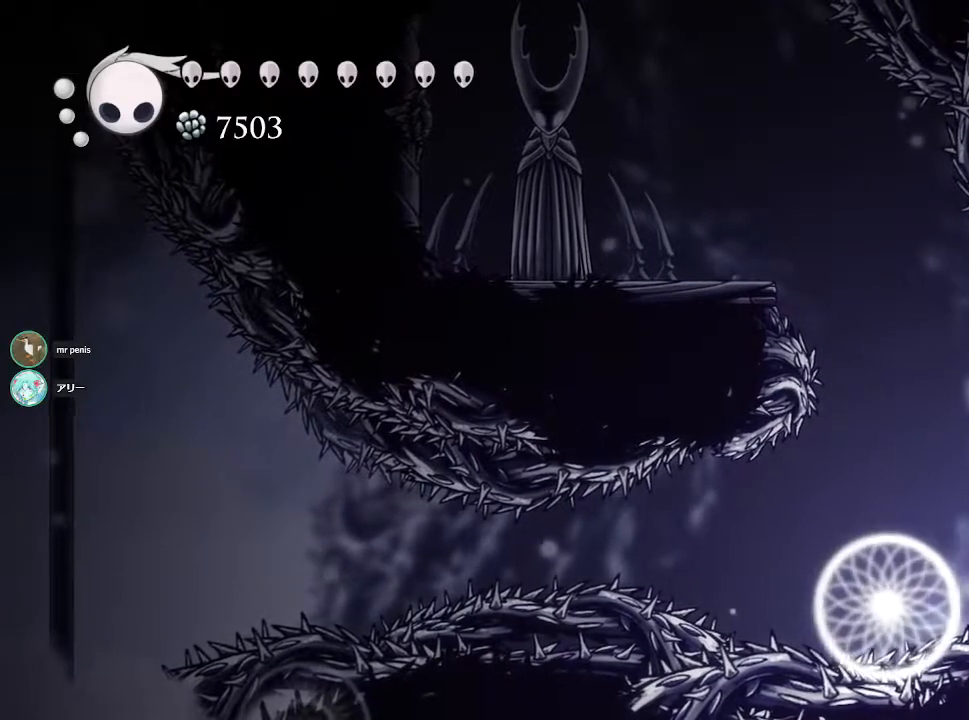
{"buttons": ["CROSS"], "left_stick": "up-right", "right_stick": "center", "events": [[17, "CROSS", "up"], [67, "CROSS", "down"], [67, "L2", "up"], [133, "CROSS", "up"], [200, "CROSS", "down"], [267, "CROSS", "up"], [333, "CROSS", "down"], [400, "CROSS", "up"], [467, "CROSS", "down"]]}
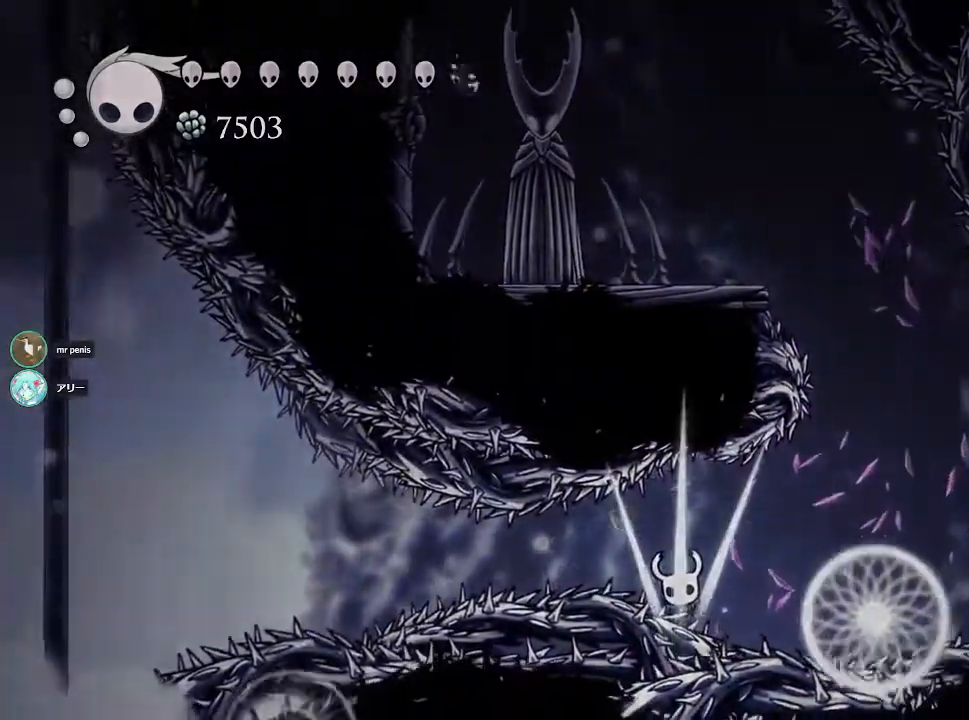
{"buttons": [], "left_stick": "center", "right_stick": "center", "events": [[50, "CROSS", "up"], [117, "CROSS", "down"], [283, "CROSS", "up"], [483, "left_stick", "center"]]}
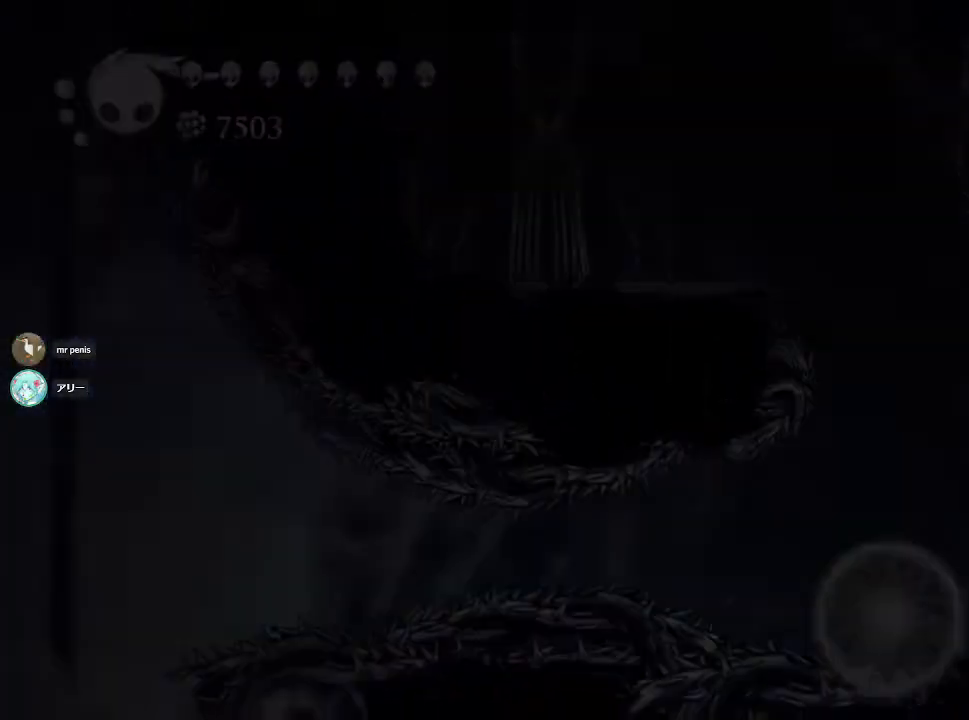
{"buttons": [], "left_stick": "center", "right_stick": "center", "events": []}
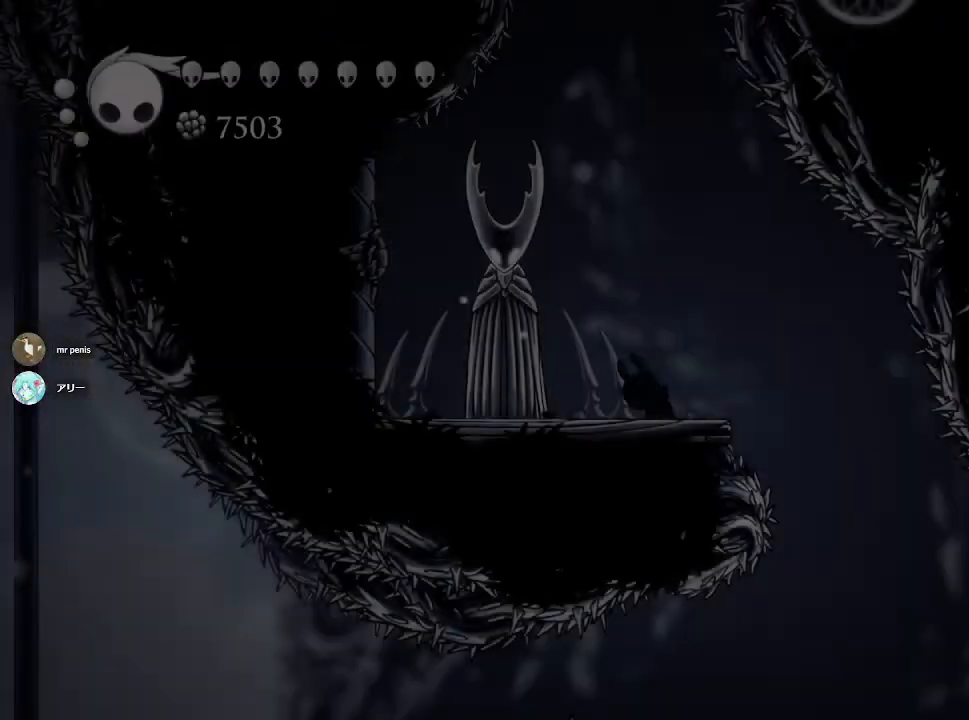
{"buttons": [], "left_stick": "center", "right_stick": "center", "events": []}
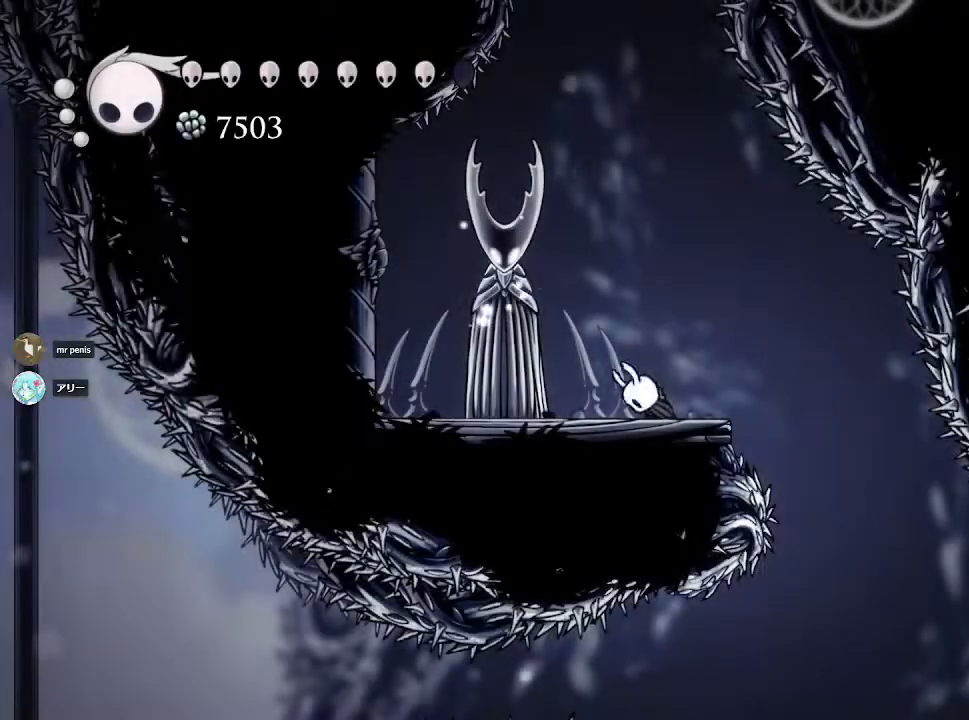
{"buttons": [], "left_stick": "left", "right_stick": "center", "events": [[317, "left_stick", "left"]]}
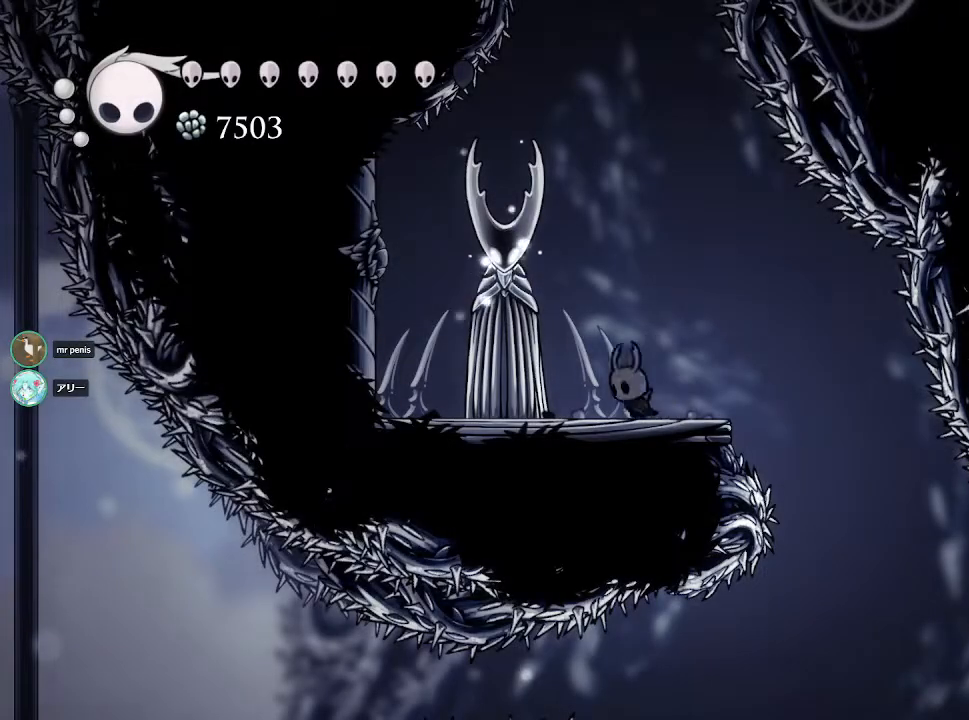
{"buttons": ["SQUARE"], "left_stick": "up", "right_stick": "center", "events": [[200, "left_stick", "center"], [383, "left_stick", "up-left"], [417, "SQUARE", "down"], [450, "left_stick", "up"]]}